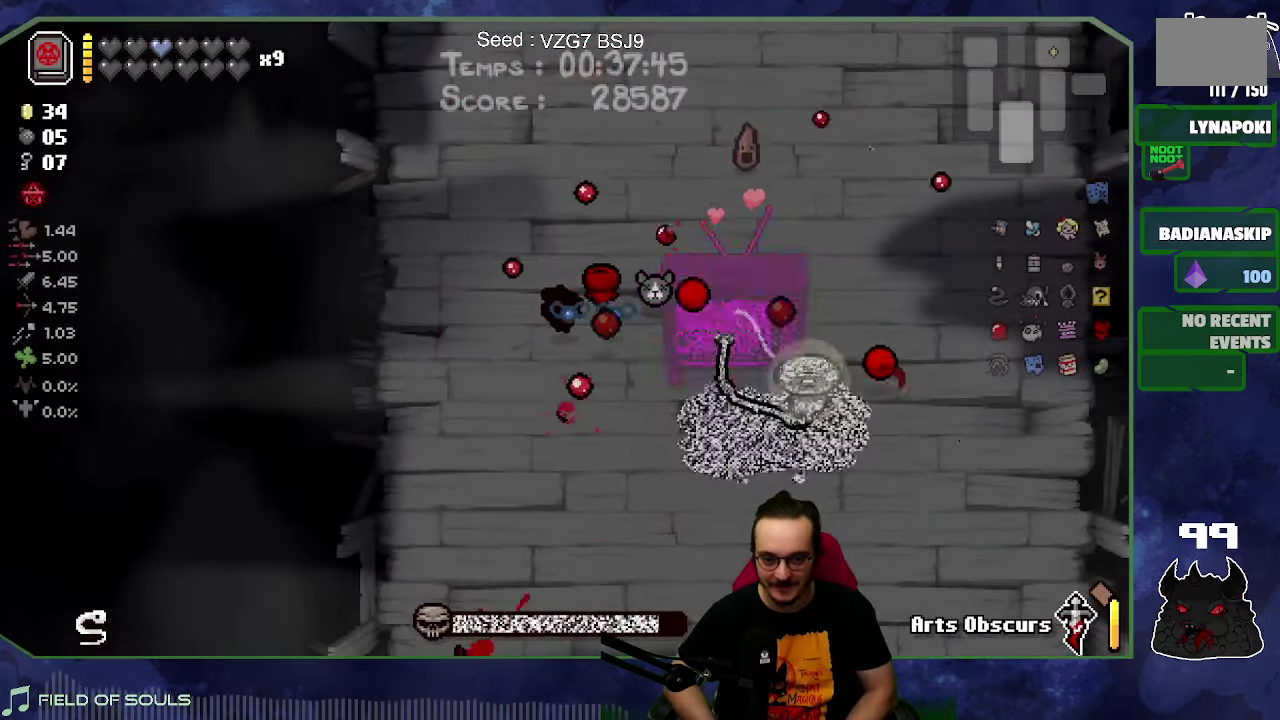
Gameplay with a controller (Xbox layout); each line is a JSON object with the inputs held at the frame after it. "button_events" lists button changes between this image and that frame as [ms after this image, input, new state], when the widget could be followed in between (sticks are given only as held states). Not read: L3 R3.
{"buttons": [], "left_stick": "left", "right_stick": "right", "button_events": []}
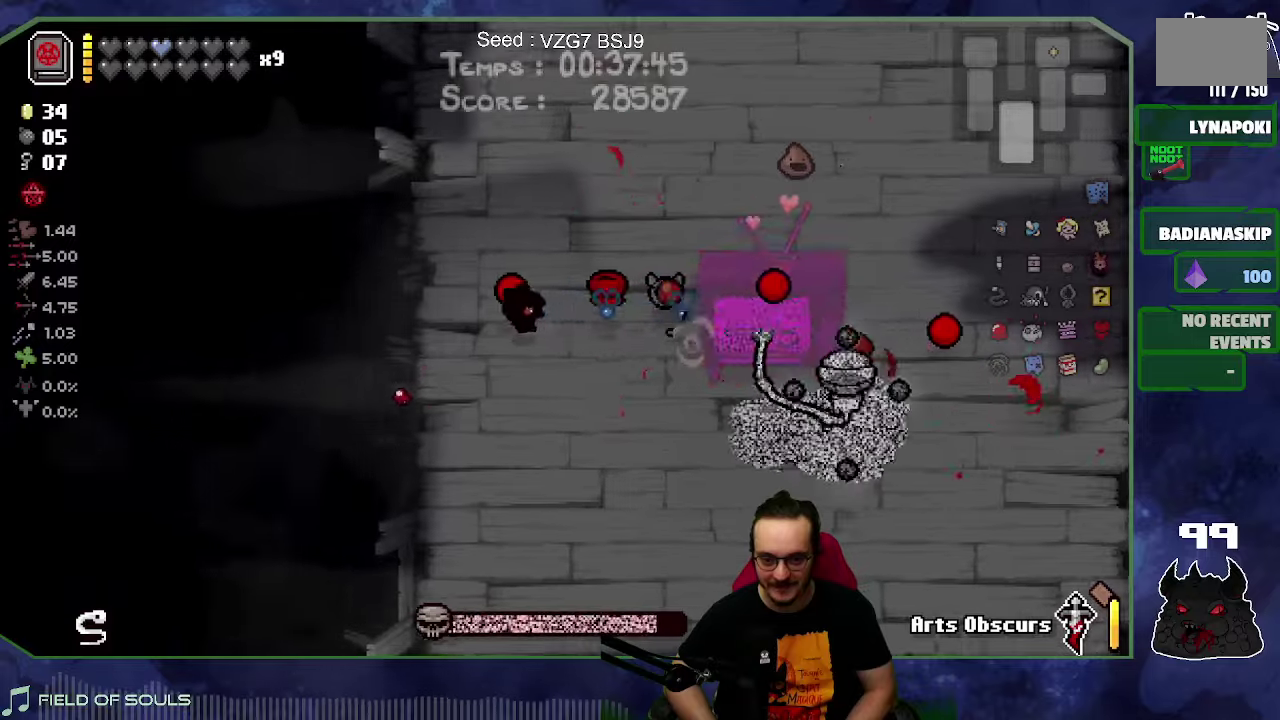
{"buttons": [], "left_stick": "center", "right_stick": "right", "button_events": []}
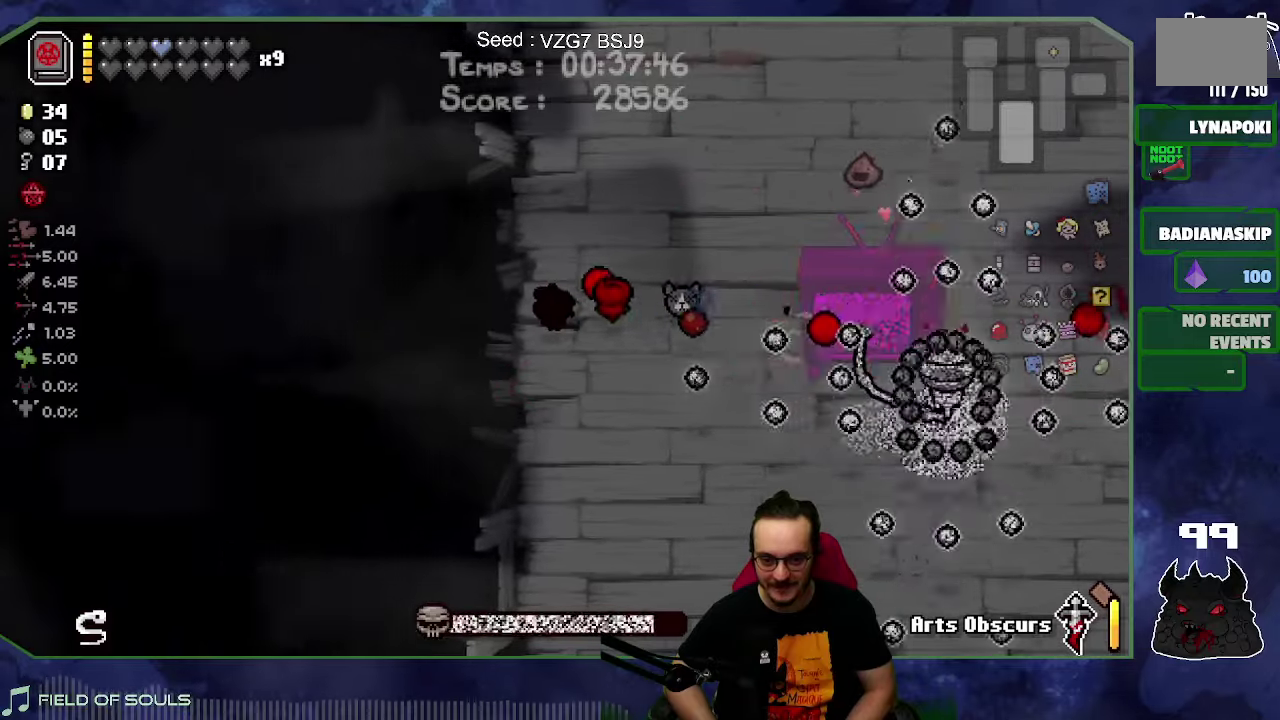
{"buttons": ["R2"], "left_stick": "up-right", "right_stick": "center", "button_events": [[250, "R2", "down"]]}
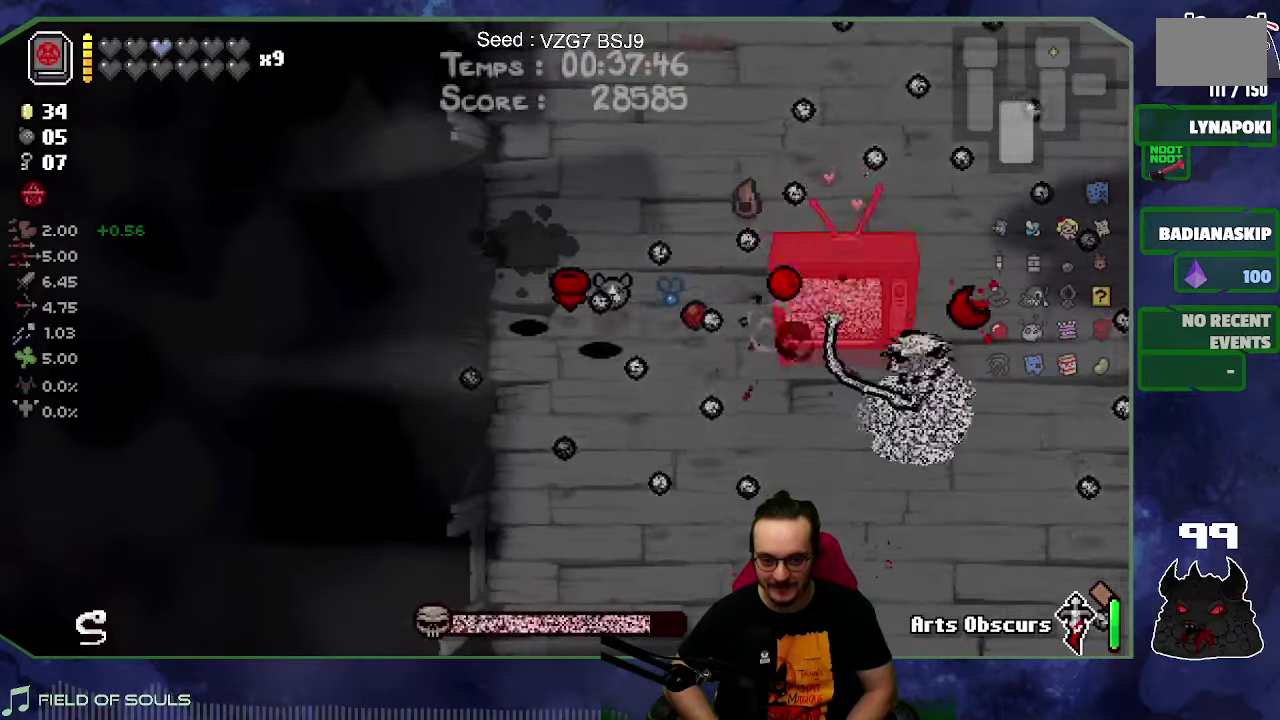
{"buttons": ["R2"], "left_stick": "up-right", "right_stick": "center", "button_events": []}
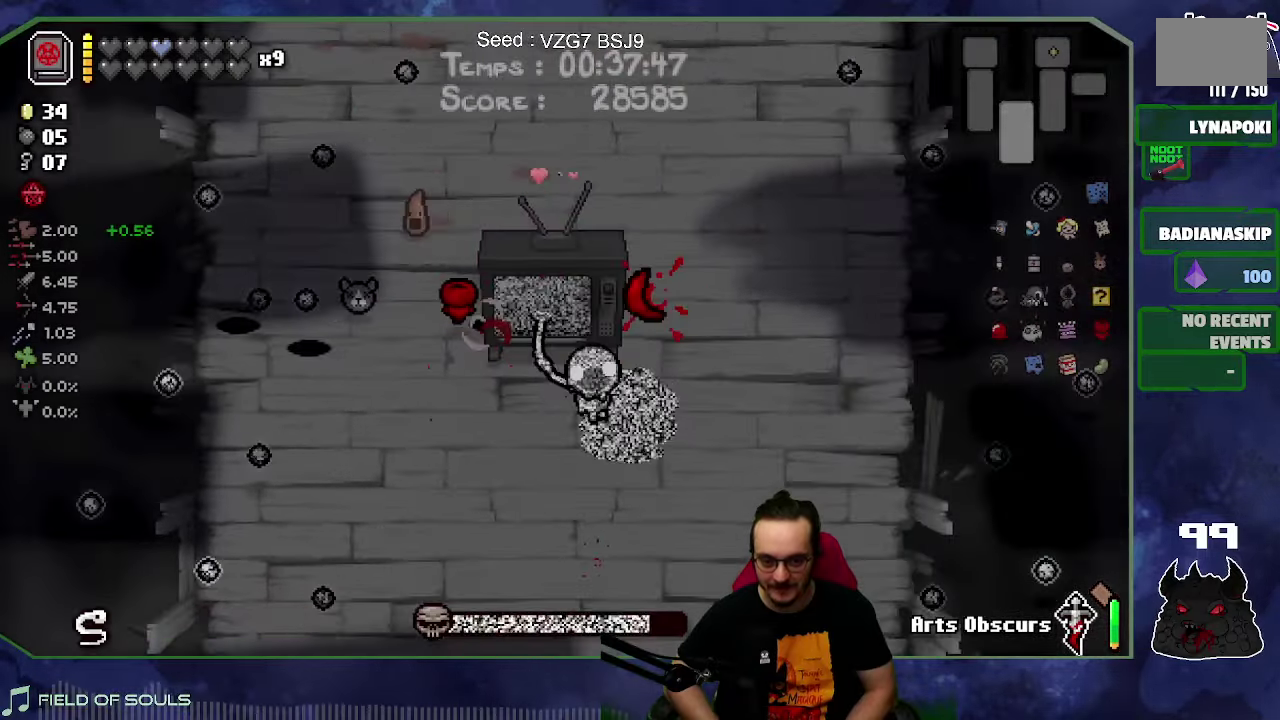
{"buttons": [], "left_stick": "down-right", "right_stick": "left", "button_events": [[17, "R2", "up"]]}
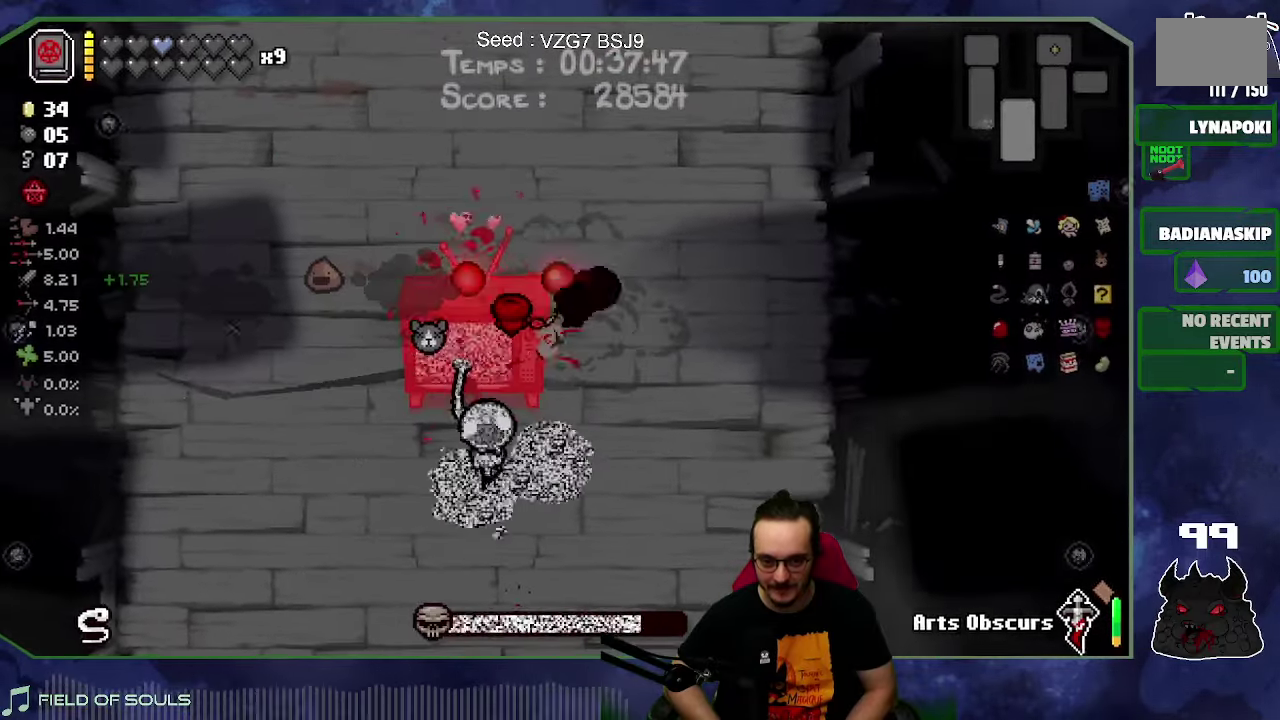
{"buttons": [], "left_stick": "right", "right_stick": "left", "button_events": []}
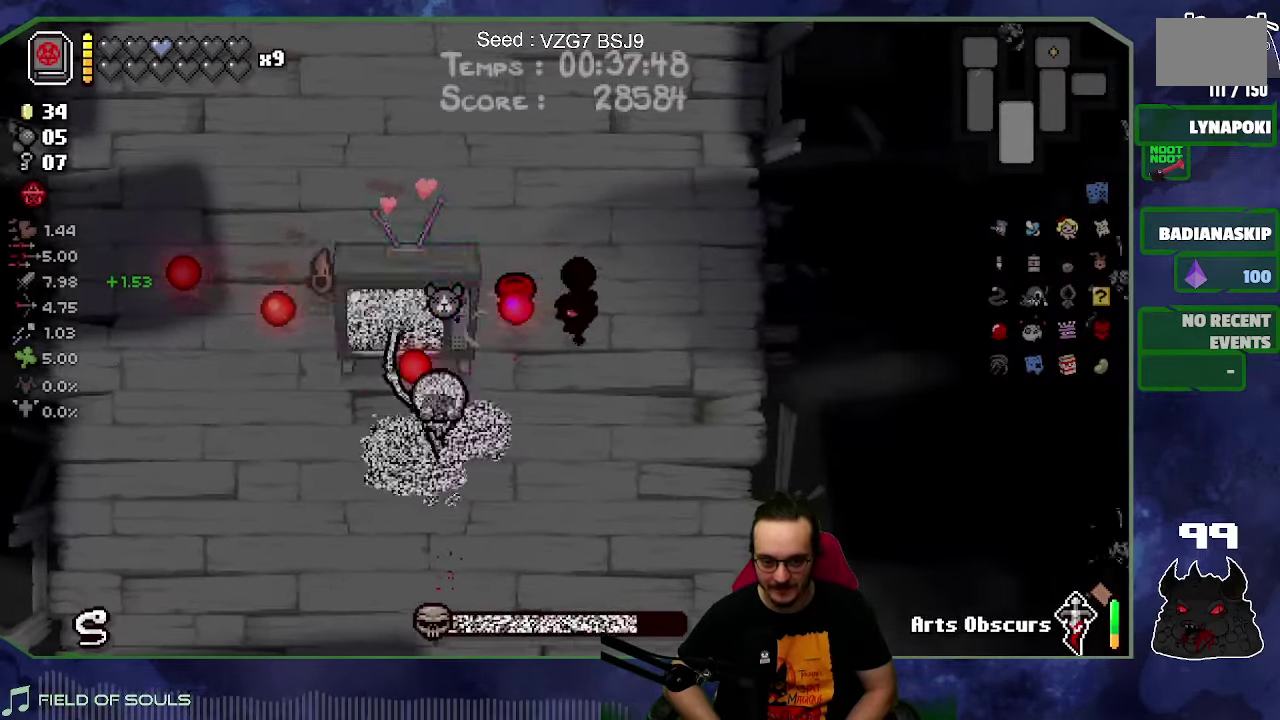
{"buttons": [], "left_stick": "up-left", "right_stick": "down-left", "button_events": []}
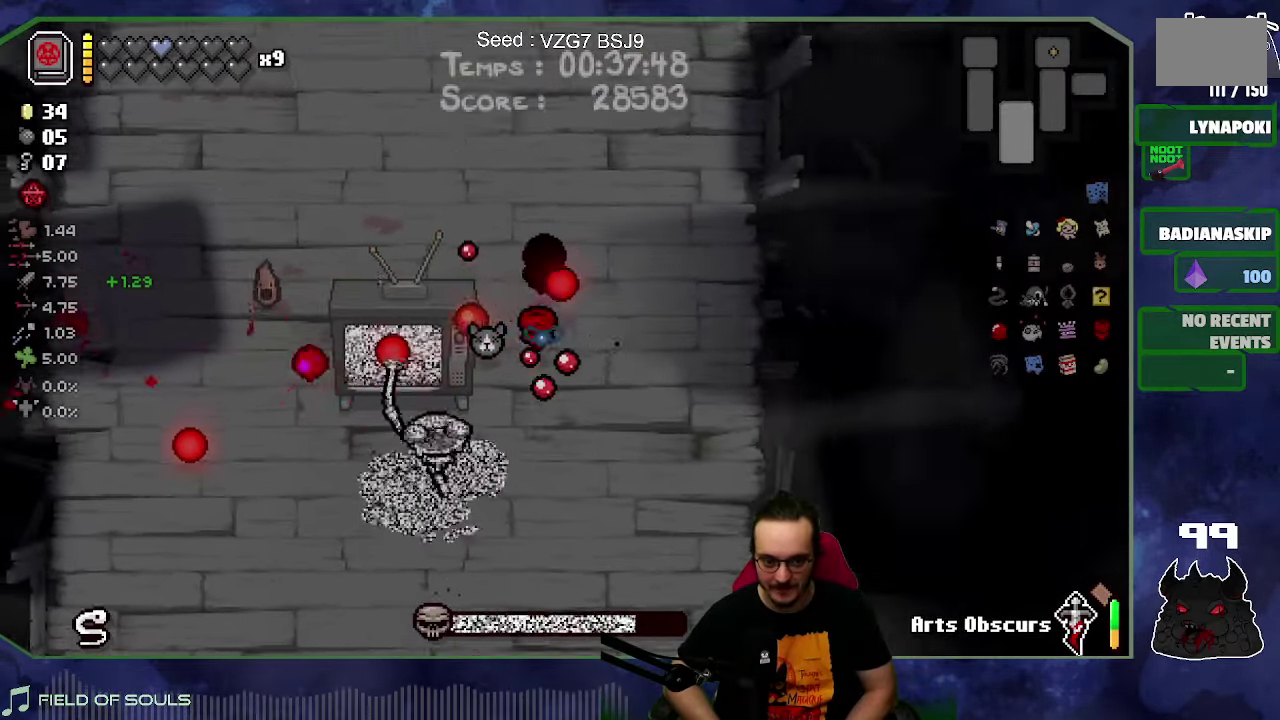
{"buttons": [], "left_stick": "down", "right_stick": "down", "button_events": []}
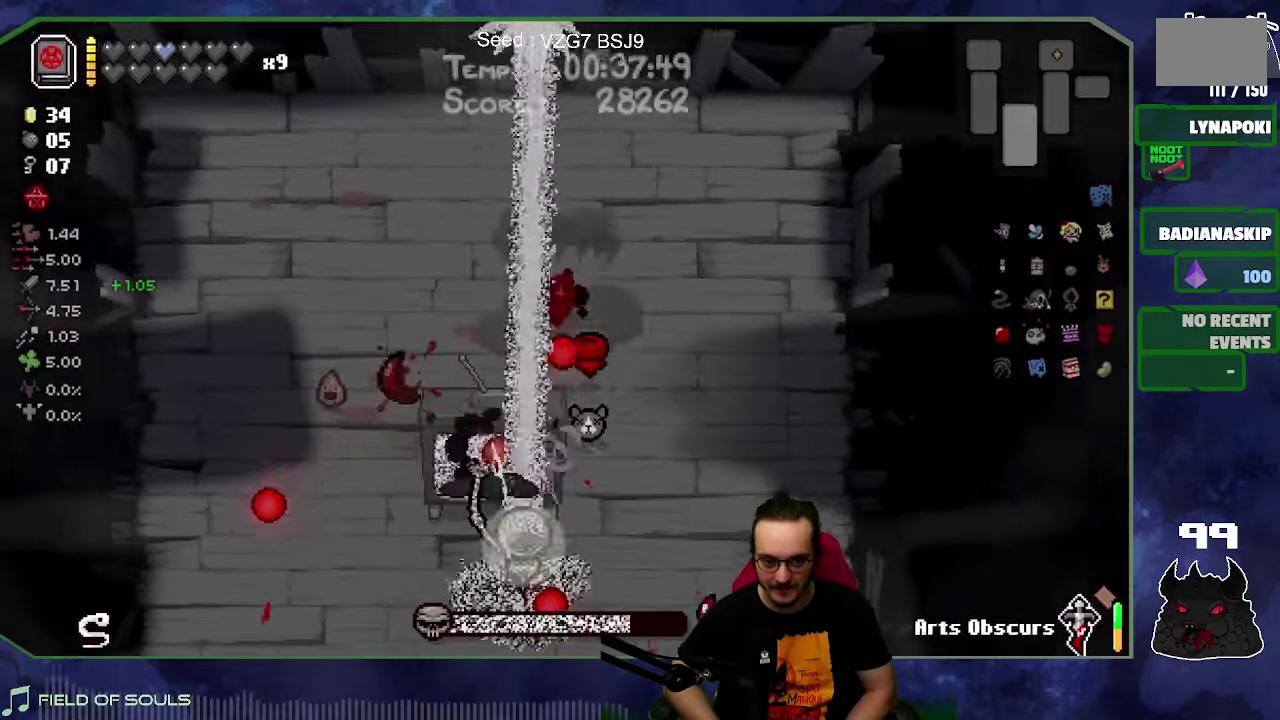
{"buttons": [], "left_stick": "down", "right_stick": "down-left", "button_events": []}
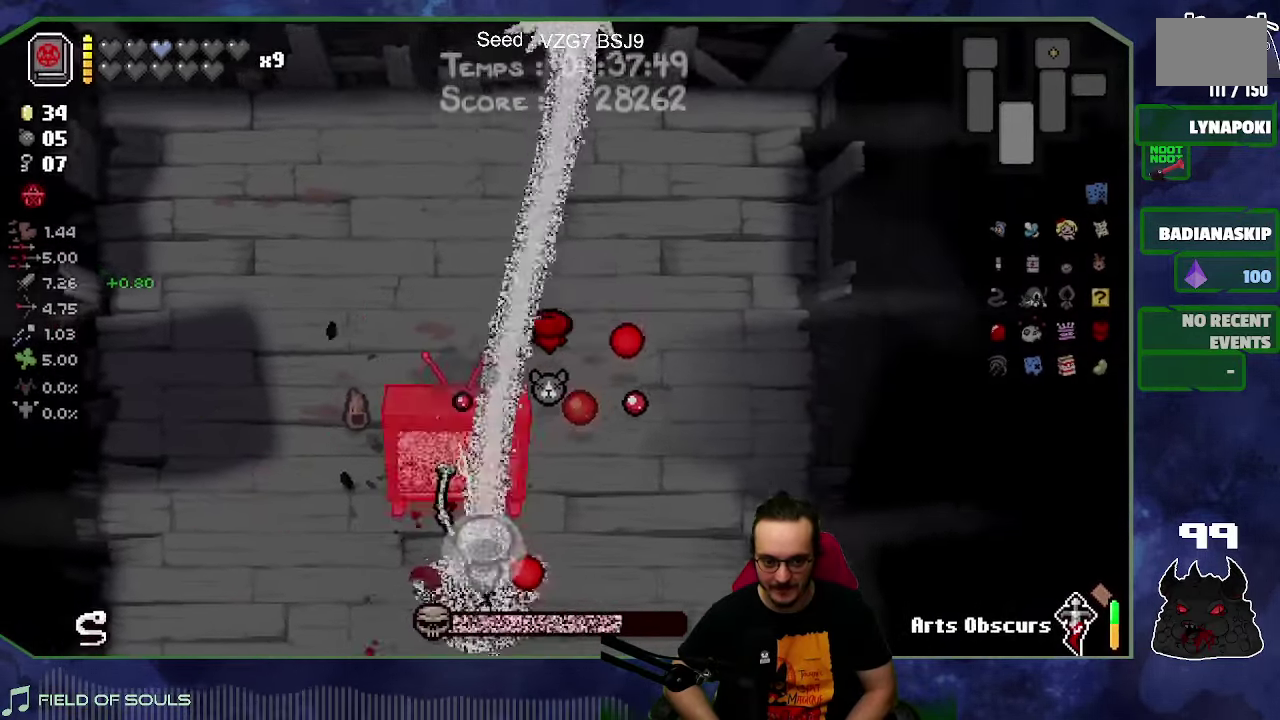
{"buttons": [], "left_stick": "down-right", "right_stick": "left", "button_events": []}
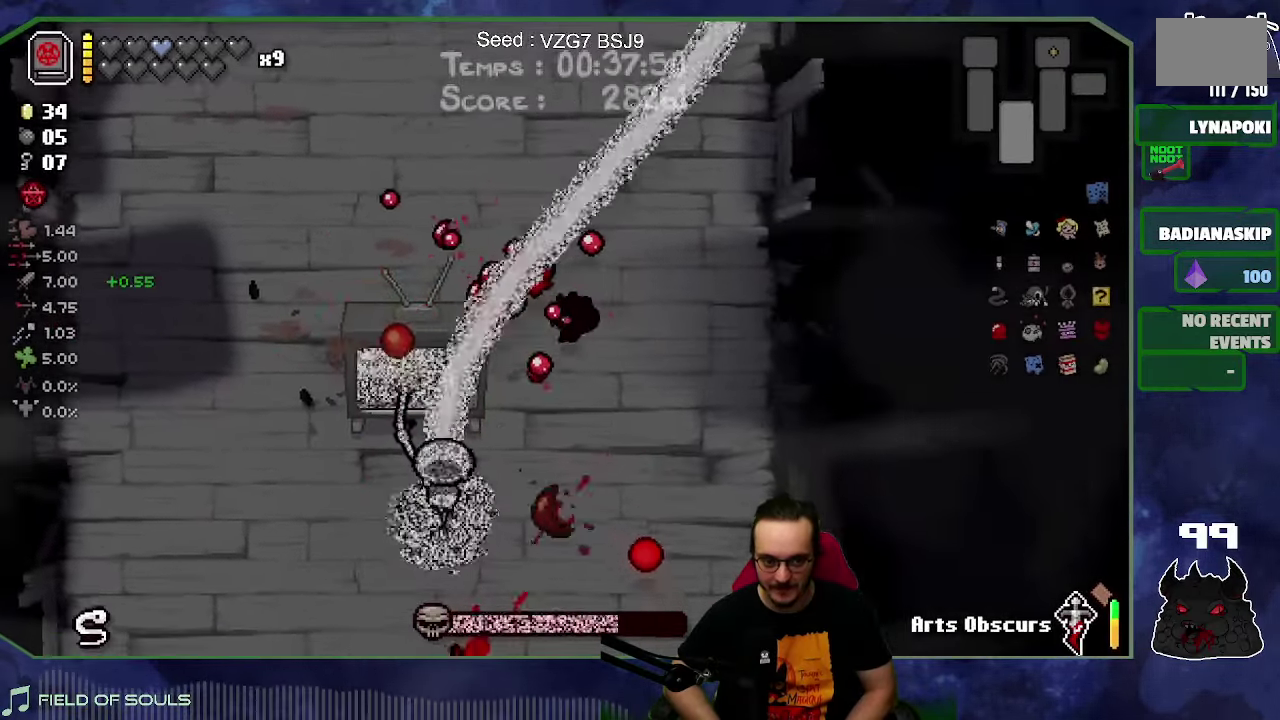
{"buttons": [], "left_stick": "center", "right_stick": "left", "button_events": []}
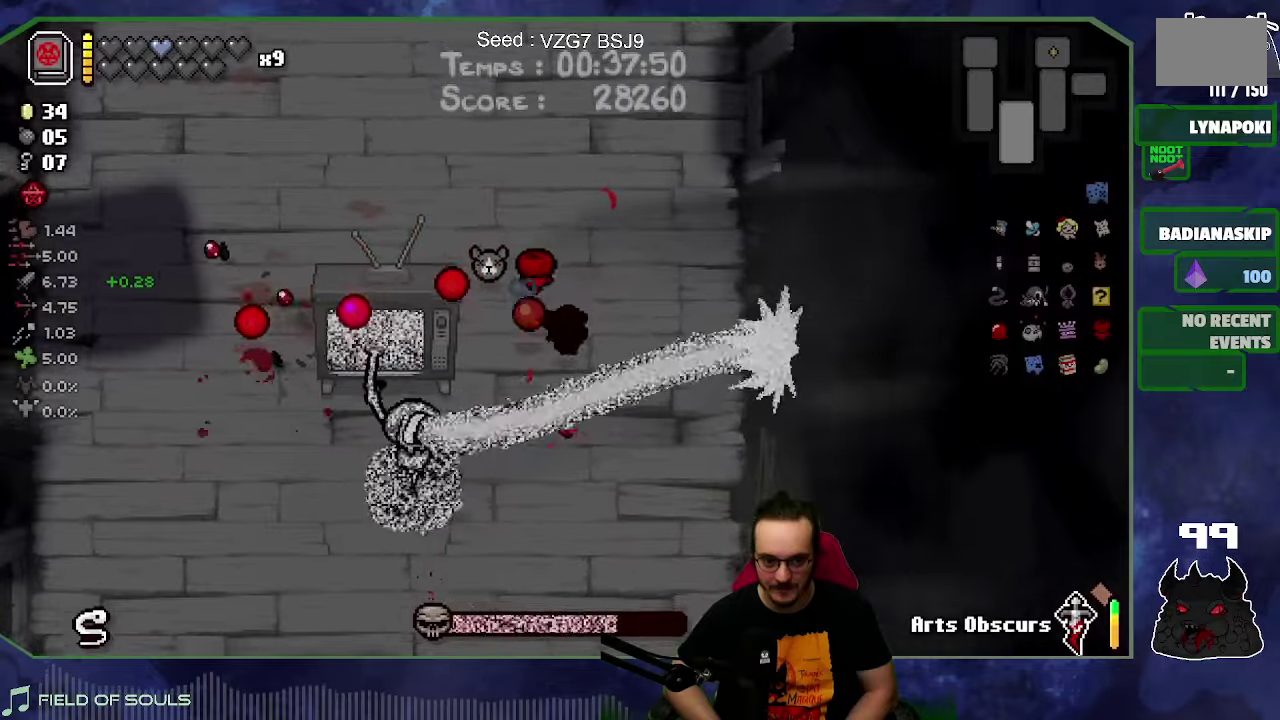
{"buttons": [], "left_stick": "center", "right_stick": "left", "button_events": []}
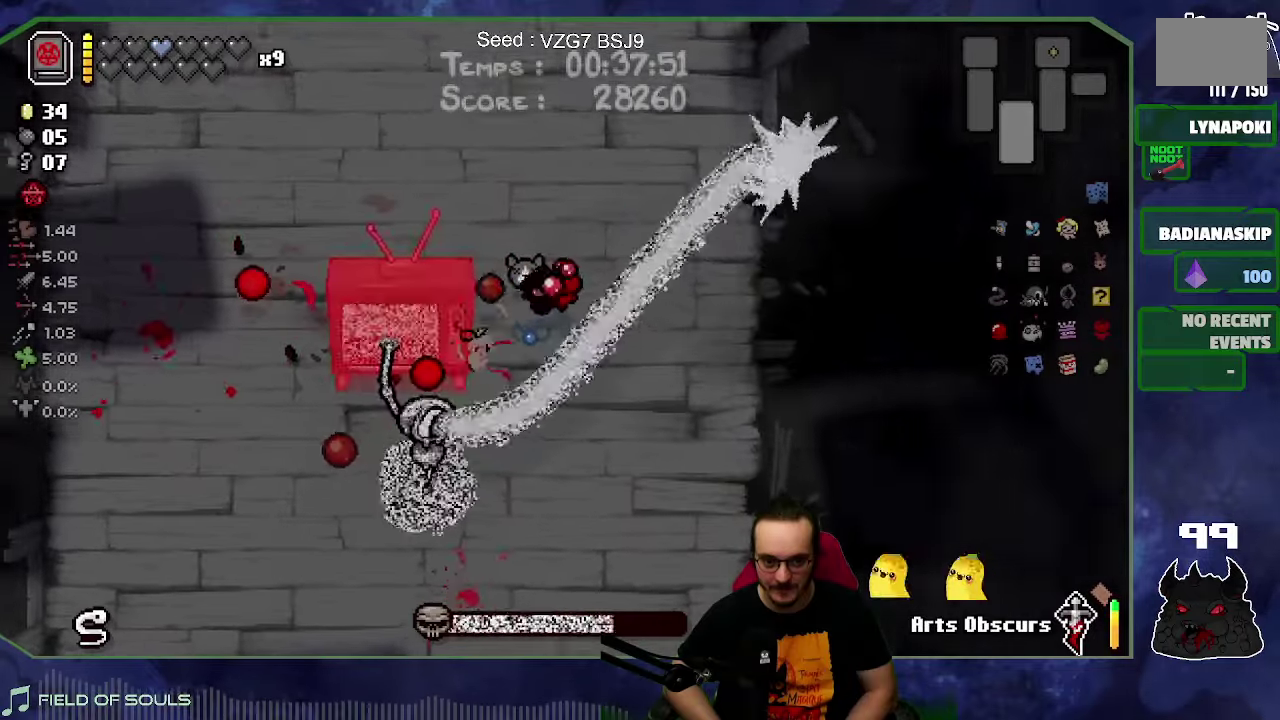
{"buttons": [], "left_stick": "down-right", "right_stick": "left", "button_events": []}
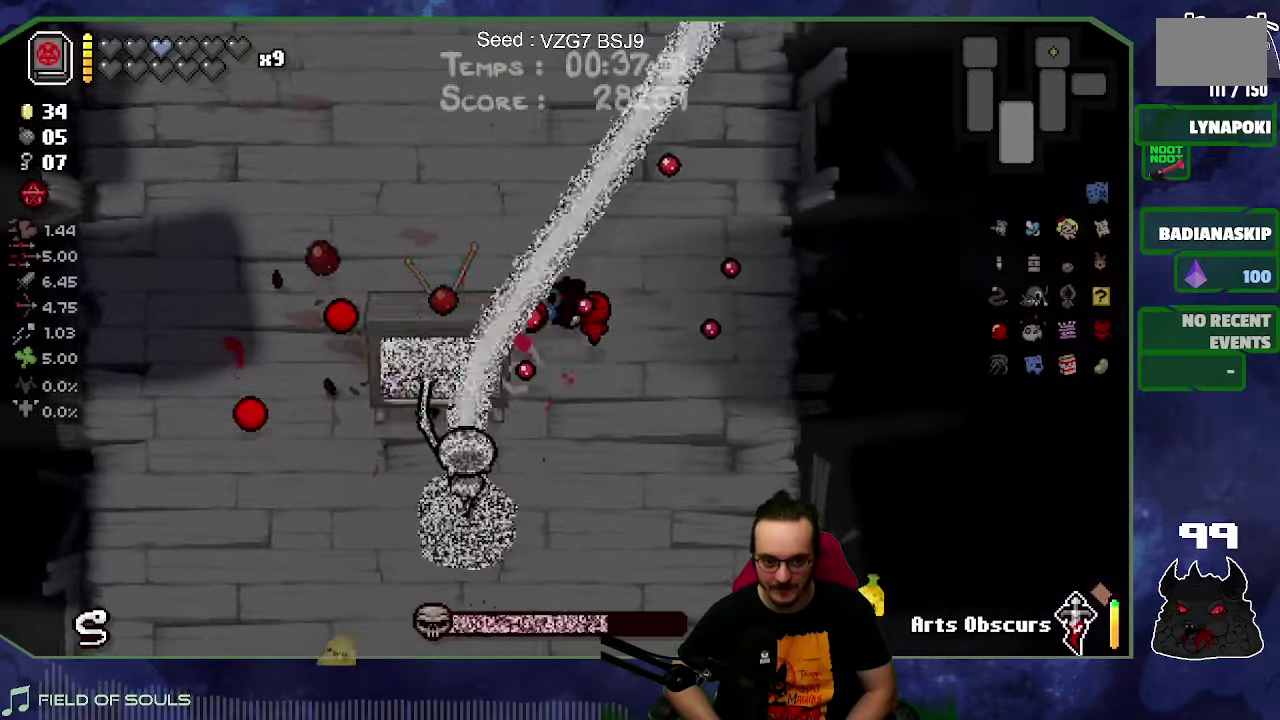
{"buttons": [], "left_stick": "up", "right_stick": "left", "button_events": []}
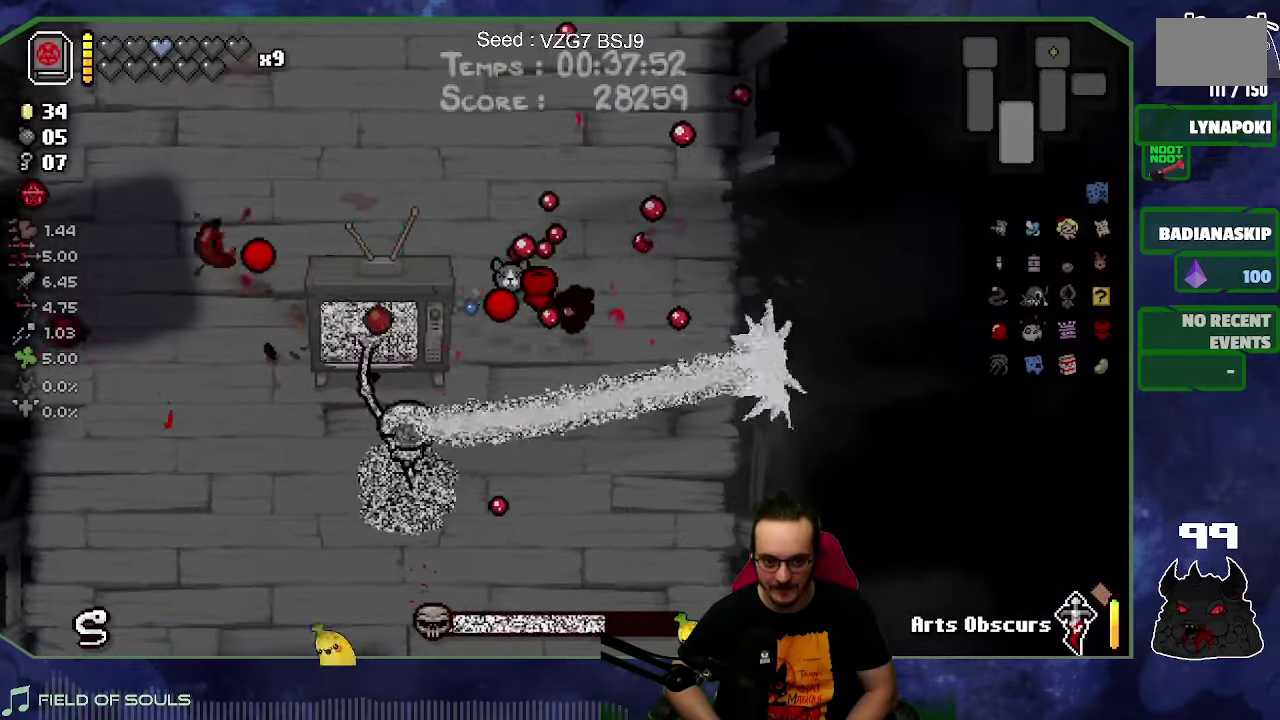
{"buttons": [], "left_stick": "center", "right_stick": "left", "button_events": []}
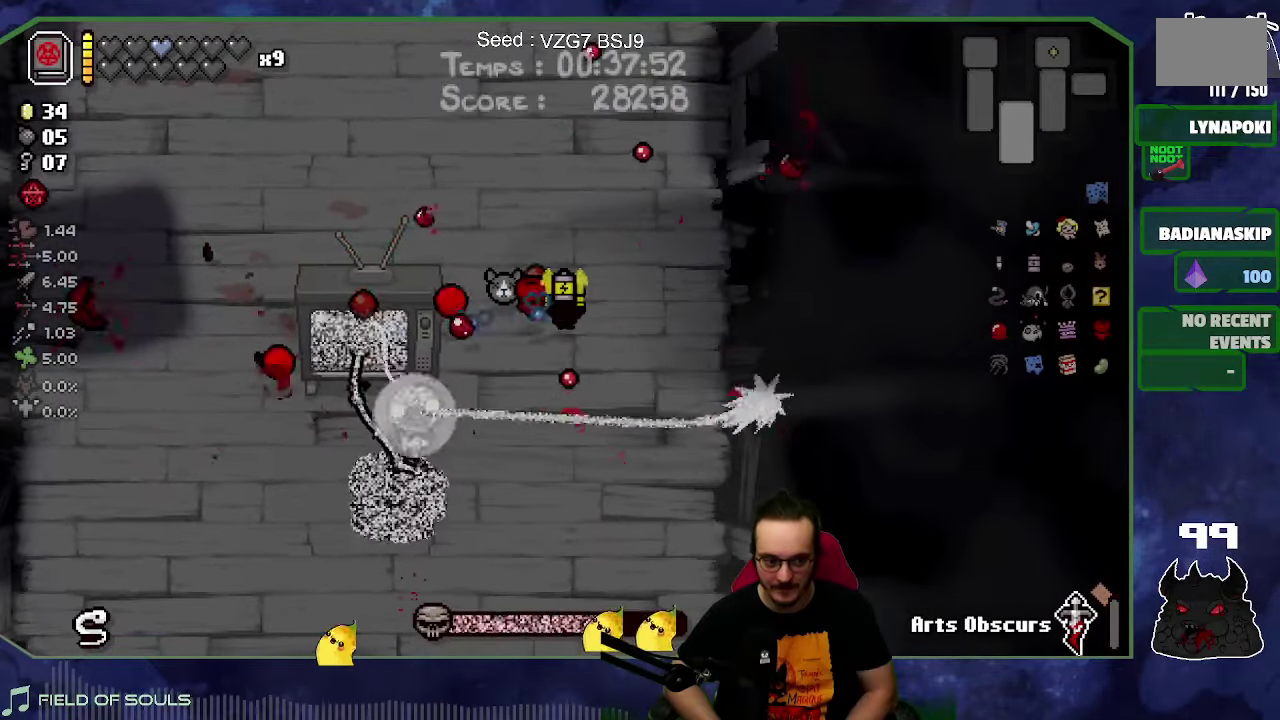
{"buttons": [], "left_stick": "center", "right_stick": "left", "button_events": []}
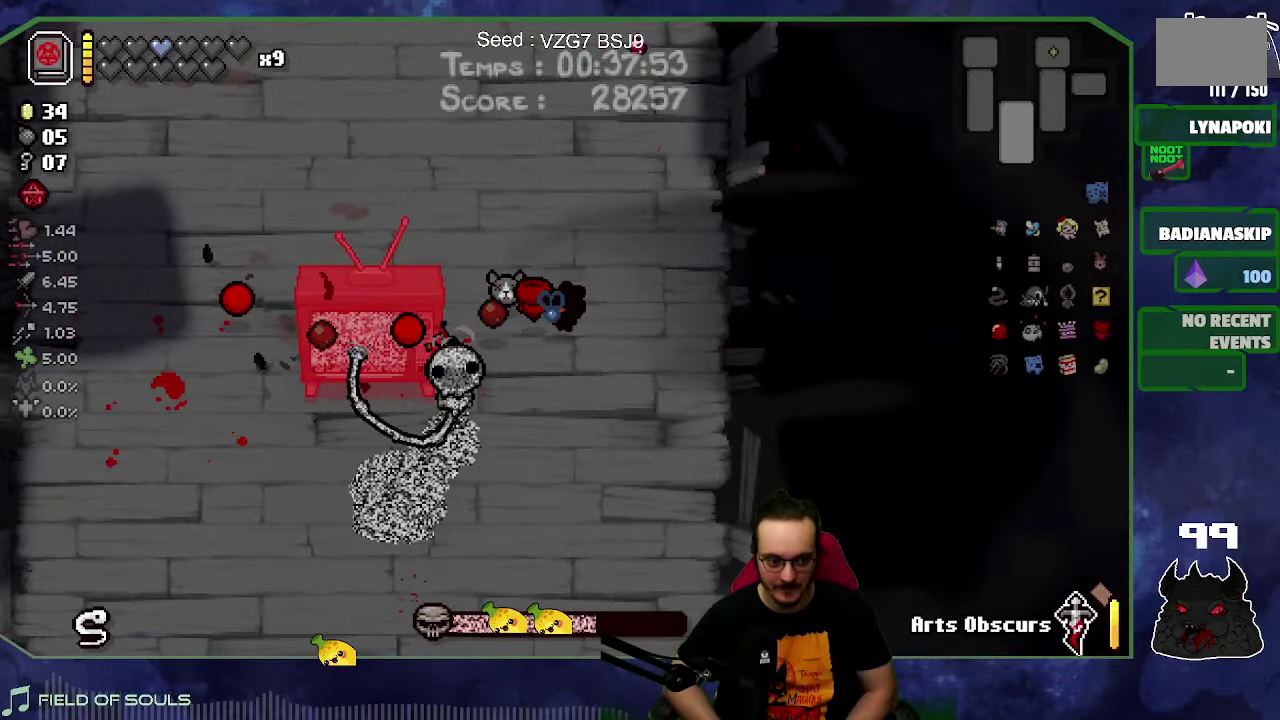
{"buttons": [], "left_stick": "up-left", "right_stick": "down-left", "button_events": []}
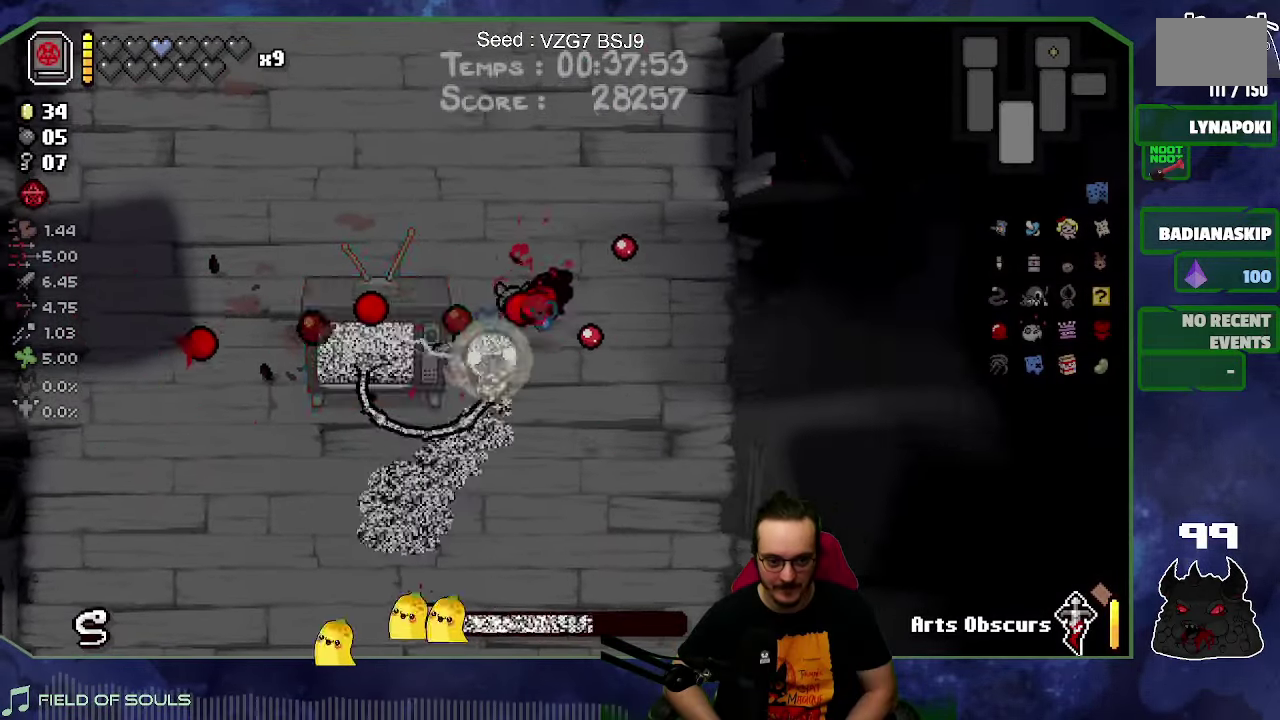
{"buttons": [], "left_stick": "down-left", "right_stick": "down", "button_events": []}
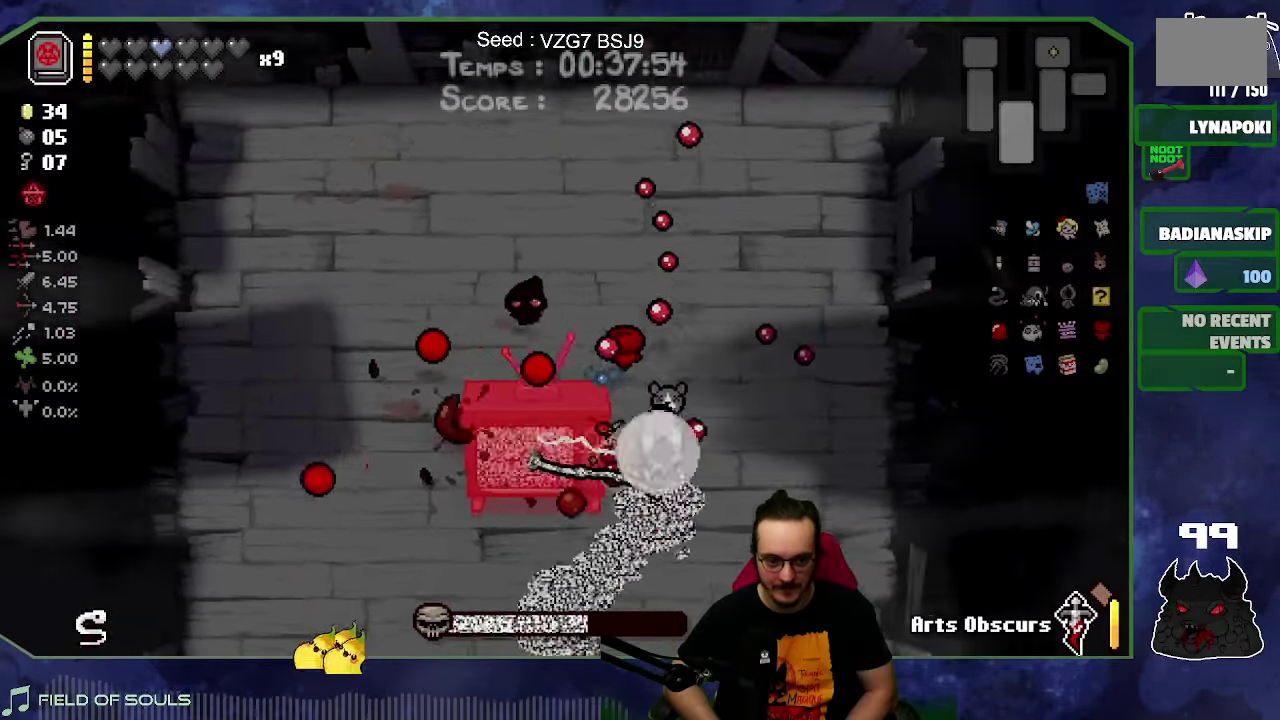
{"buttons": [], "left_stick": "down-right", "right_stick": "right", "button_events": []}
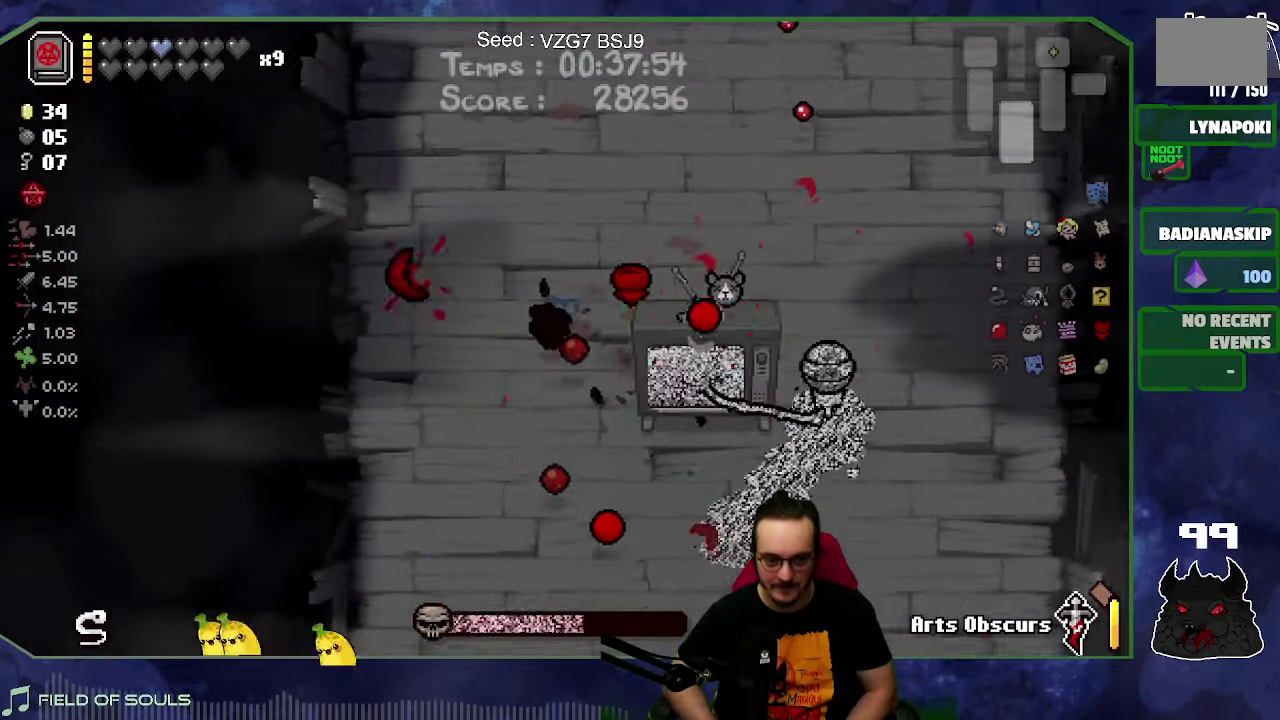
{"buttons": [], "left_stick": "down-left", "right_stick": "right", "button_events": []}